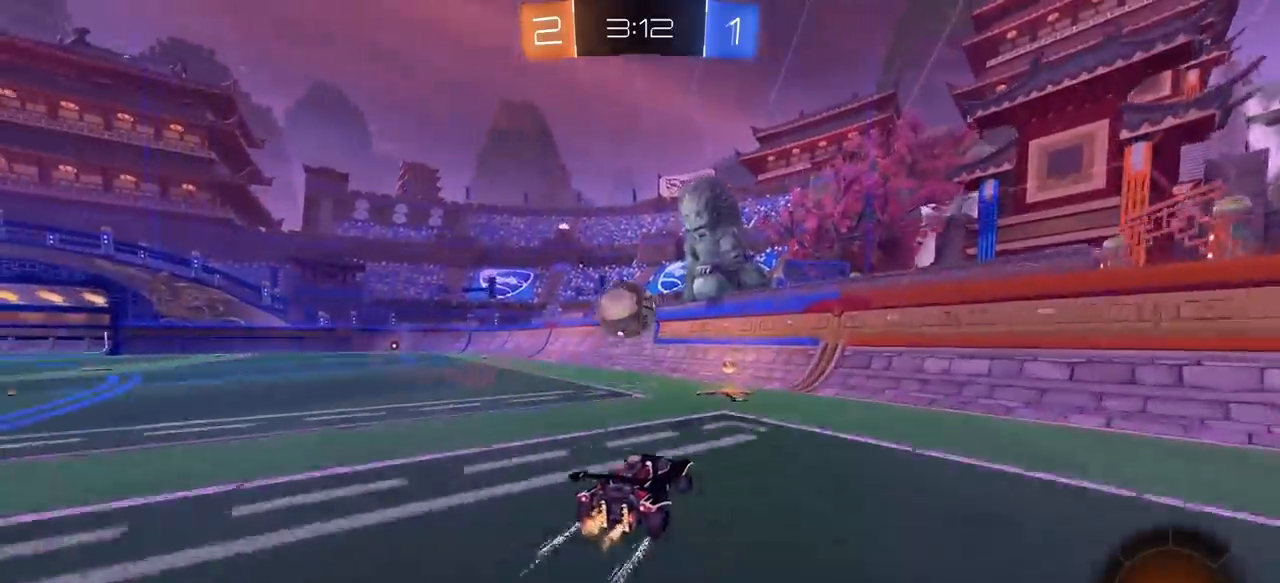
Gameplay with keyboard and mouse; each line is a JSON object with the keys and mouse buttons held at the frame after it. "events" lists presses ("down") and releases ("up") of "1", "2", "3", "4", "5", "a", "alt", "c", "caps_lock", "ctrl", "d", "e", "f", "g", "q", "r", "s", "shift", "space", "t", "tab", "v", "w", "x", "z", "mouse_left", "mouse_wheel" and "mouse_right" between this image and that frame as [ms after this image, input, new state], when the widget could be followed in between. "mouse_left", "mouse_wheel", "mouse_right" = the "left", "wheel", "right" buttons of the "mouse" list. No other keys are recorded. "wheel" means that the mouse wheel is clicked or scrolled. "mouse_move" is the direction in which the mouse moves at that frame (one of eight, or "still"), when it could be read.
{"keys": ["a"], "mouse": [], "mouse_move": "still", "events": [[33, "a", "down"], [83, "a", "up"], [183, "a", "down"], [183, "space", "down"], [283, "e", "down"], [317, "space", "up"], [417, "e", "up"], [467, "w", "up"]]}
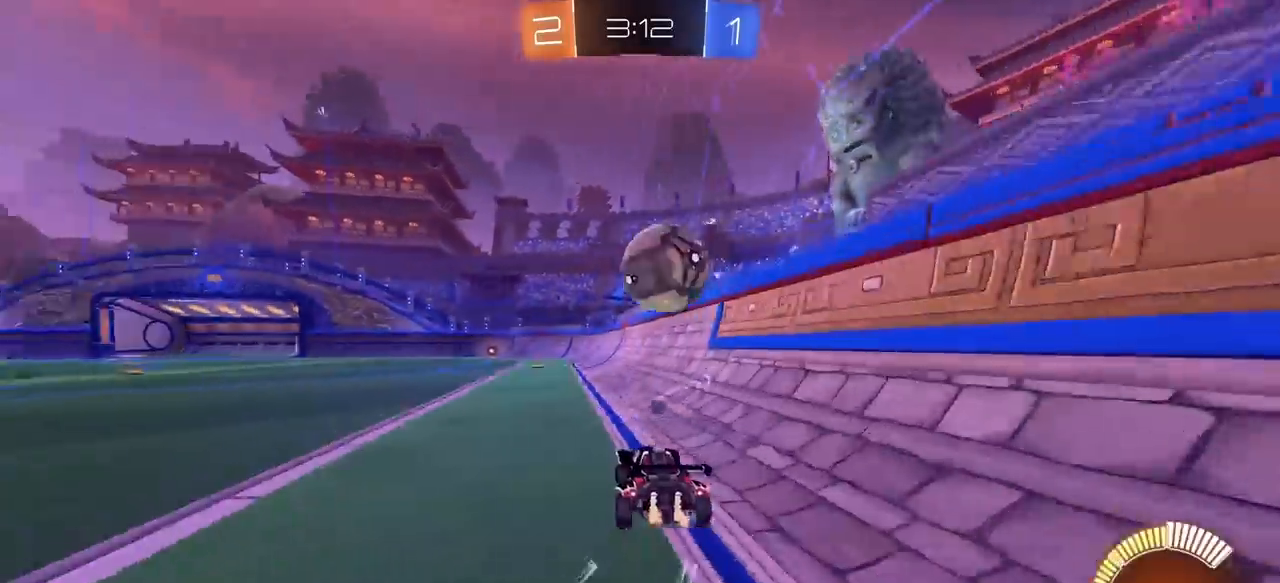
{"keys": ["d"], "mouse": [], "mouse_move": "still", "events": [[250, "s", "down"], [333, "a", "up"], [383, "s", "up"], [433, "d", "down"]]}
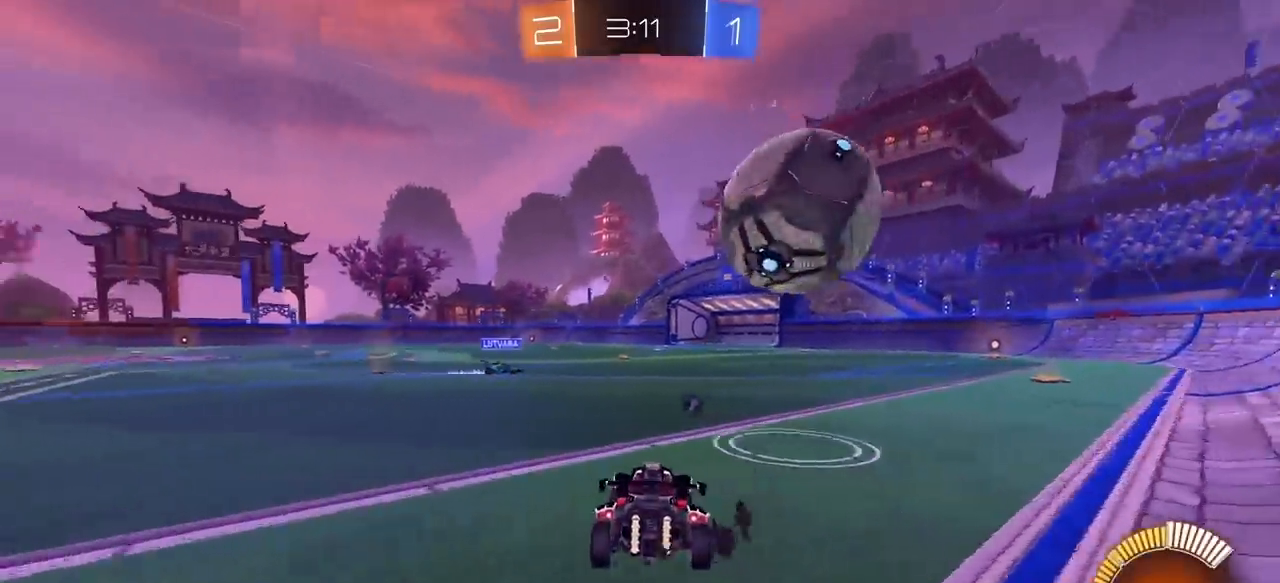
{"keys": ["w"], "mouse": [], "mouse_move": "still", "events": [[33, "mouse_left", "down"], [33, "w", "down"], [67, "d", "up"], [217, "mouse_left", "up"]]}
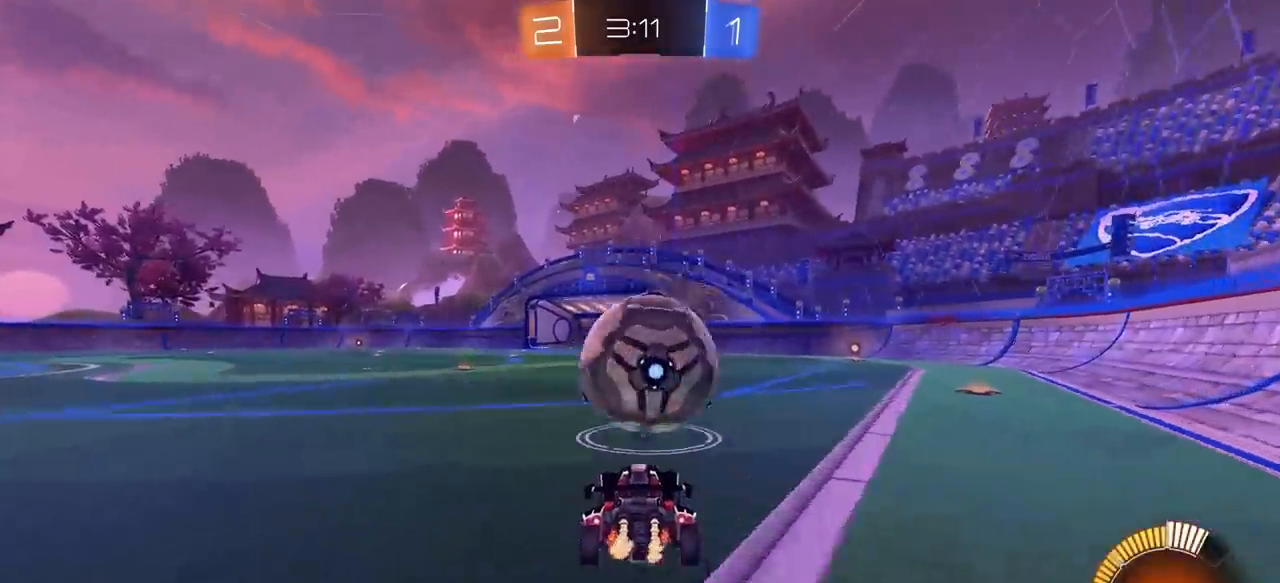
{"keys": [], "mouse": ["left", "right"], "mouse_move": "still", "events": [[83, "mouse_left", "down"], [233, "a", "down"], [267, "a", "up"], [267, "e", "down"], [267, "mouse_right", "down"], [267, "w", "up"], [417, "a", "down"], [467, "a", "up"], [467, "e", "up"]]}
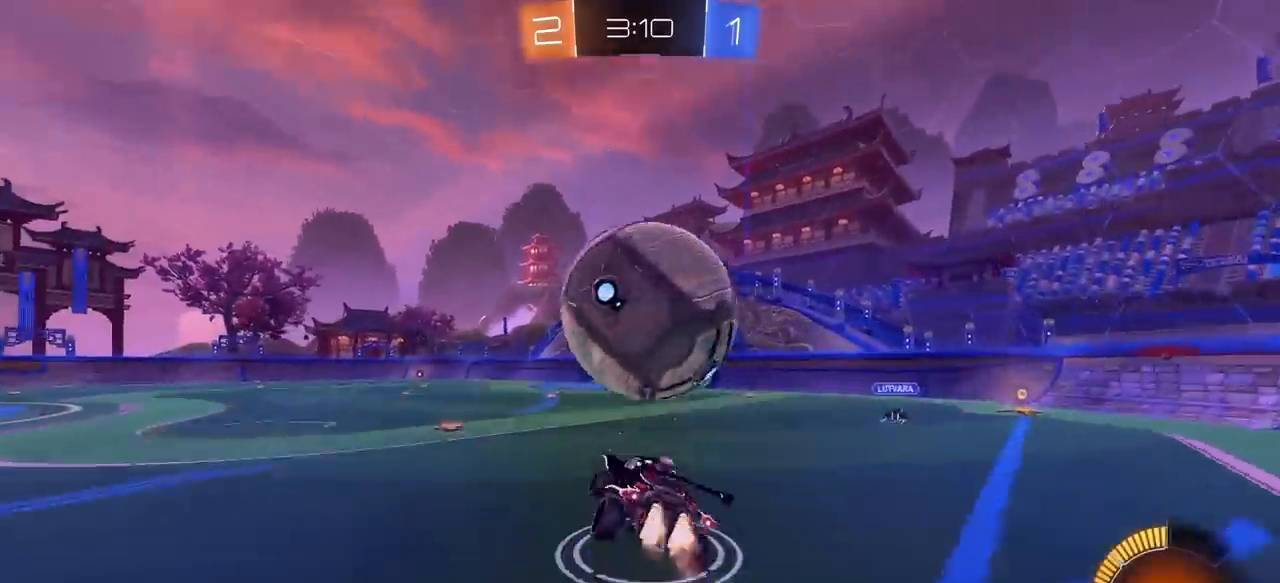
{"keys": ["a"], "mouse": ["left"], "mouse_move": "still", "events": [[50, "mouse_left", "up"], [50, "mouse_right", "up"], [100, "s", "down"], [200, "a", "down"], [433, "s", "up"], [483, "mouse_left", "down"]]}
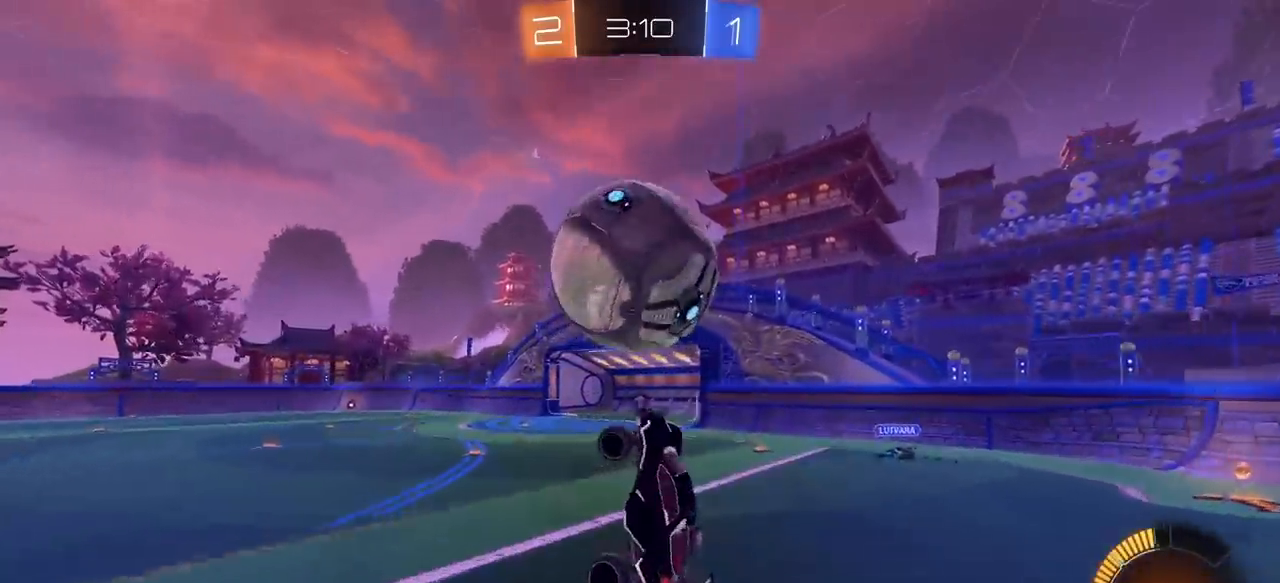
{"keys": ["a", "w"], "mouse": ["right"], "mouse_move": "still", "events": [[33, "e", "down"], [67, "mouse_left", "up"], [117, "e", "up"], [167, "mouse_left", "down"], [300, "s", "down"], [350, "a", "up"], [350, "mouse_right", "down"], [400, "a", "down"], [400, "w", "down"], [450, "s", "up"], [500, "mouse_left", "up"]]}
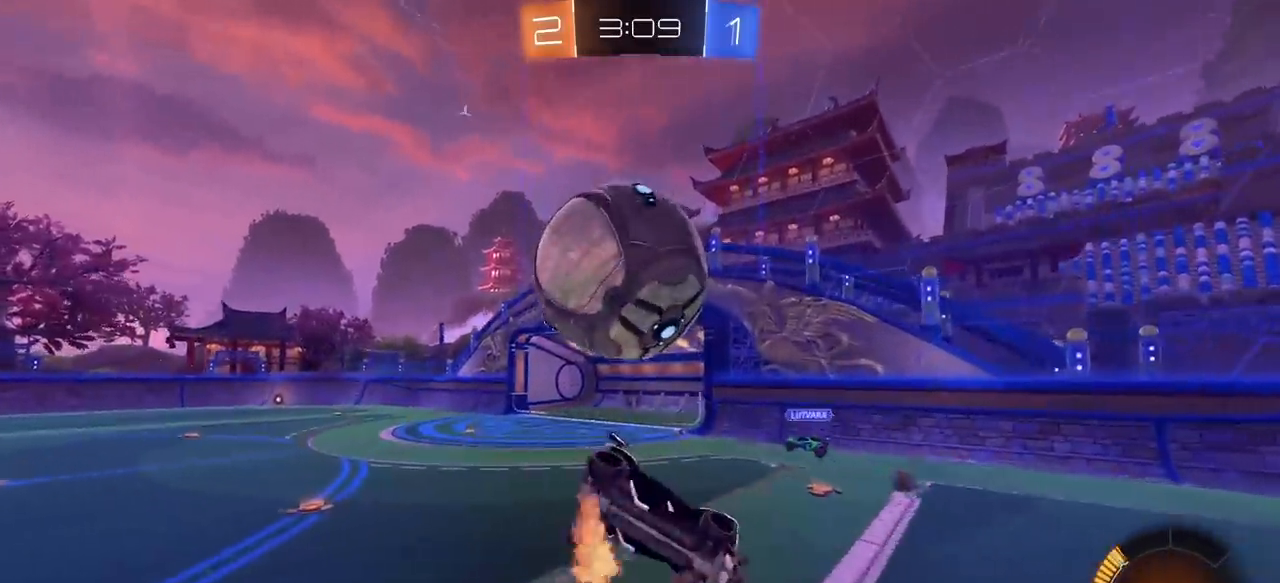
{"keys": ["a", "w"], "mouse": [], "mouse_move": "still", "events": [[33, "mouse_right", "up"], [233, "a", "up"], [233, "w", "up"], [417, "a", "down"], [467, "w", "down"]]}
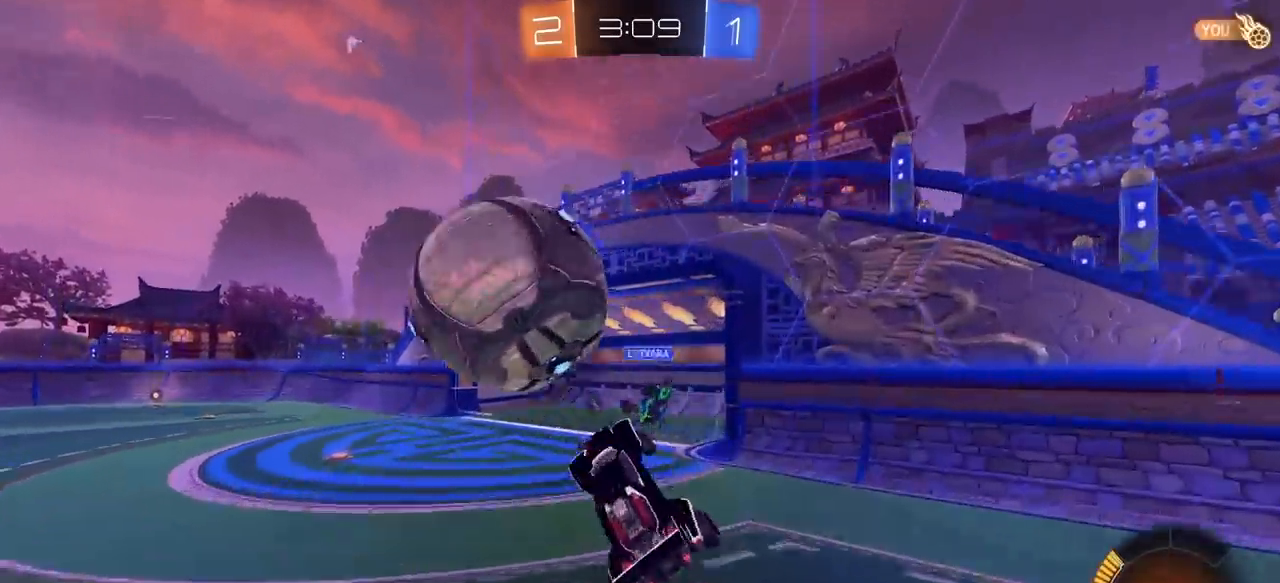
{"keys": ["d"], "mouse": [], "mouse_move": "still", "events": [[200, "a", "up"], [250, "e", "down"], [283, "d", "down"], [433, "e", "up"], [483, "w", "up"]]}
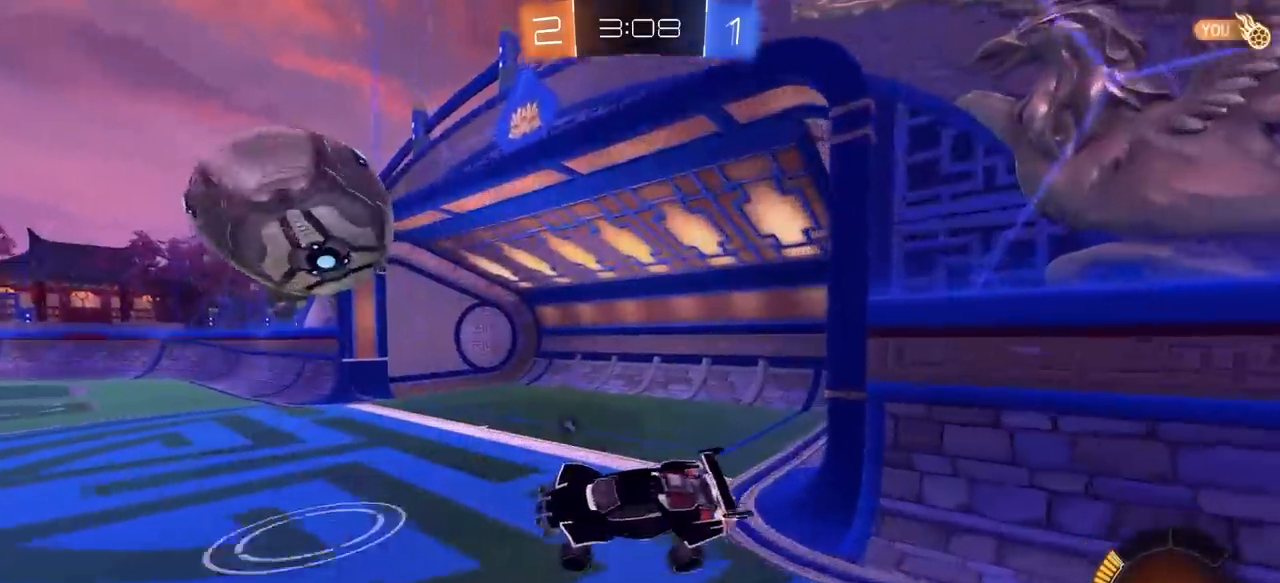
{"keys": ["e", "w"], "mouse": ["left", "right"], "mouse_move": "still", "events": [[217, "d", "up"], [217, "mouse_left", "down"], [217, "w", "down"], [317, "e", "down"], [317, "mouse_right", "down"], [400, "mouse_right", "up"], [450, "mouse_right", "down"]]}
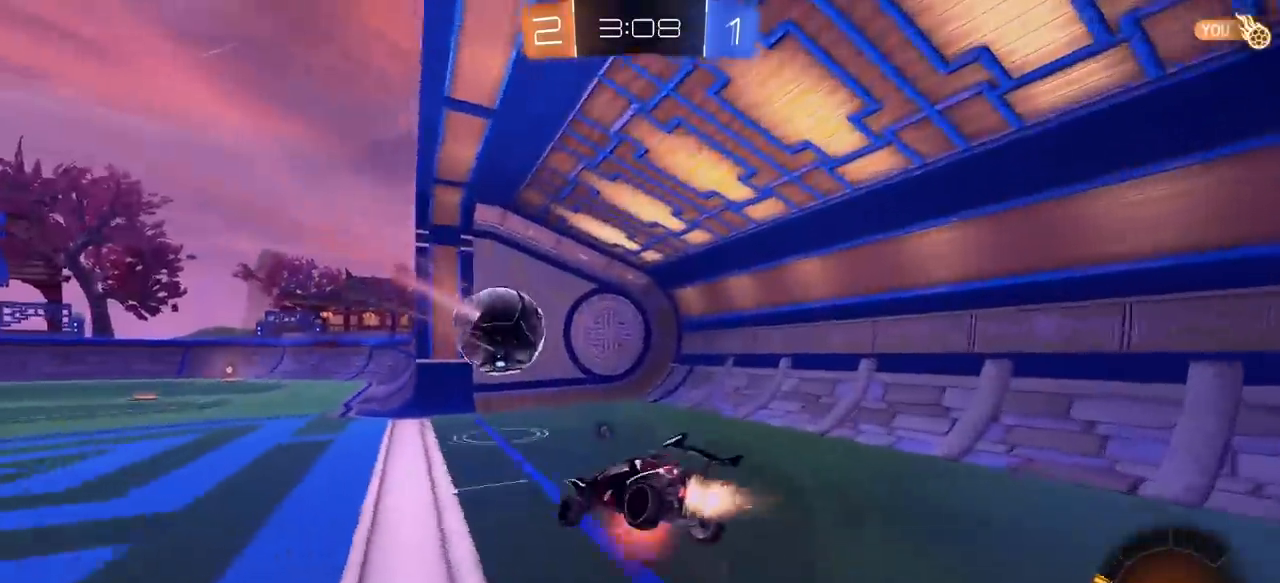
{"keys": ["e"], "mouse": ["left"], "mouse_move": "still", "events": [[50, "s", "down"], [50, "w", "up"], [367, "mouse_right", "up"], [417, "s", "up"]]}
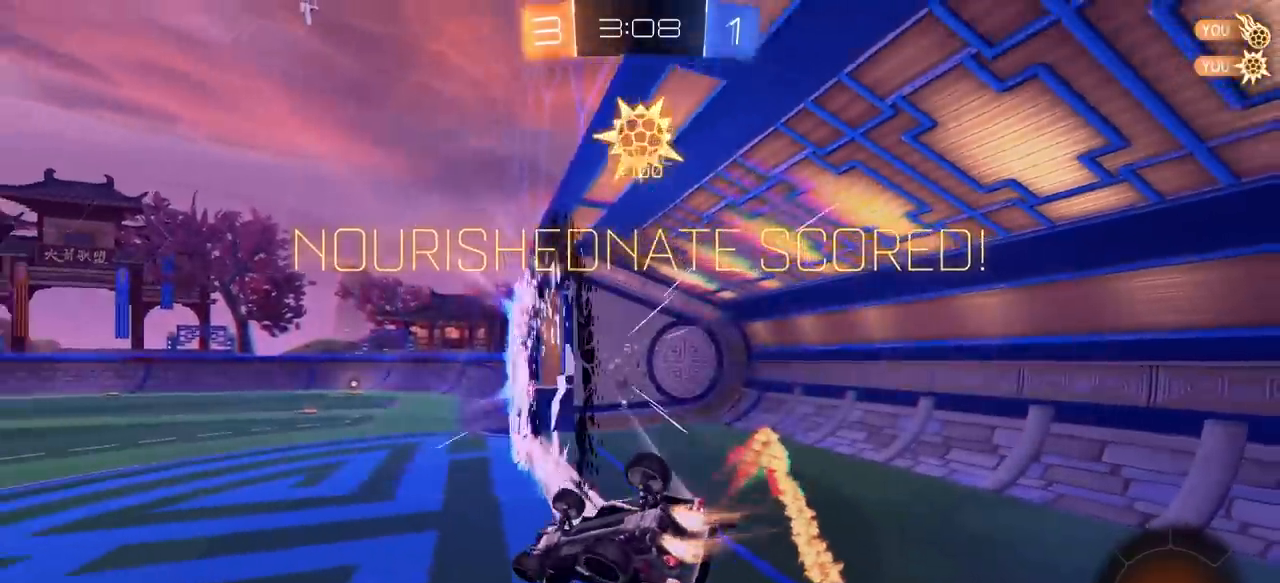
{"keys": ["a", "e", "s"], "mouse": [], "mouse_move": "still", "events": [[17, "s", "down"], [100, "d", "down"], [333, "mouse_left", "up"], [383, "d", "up"], [433, "a", "down"]]}
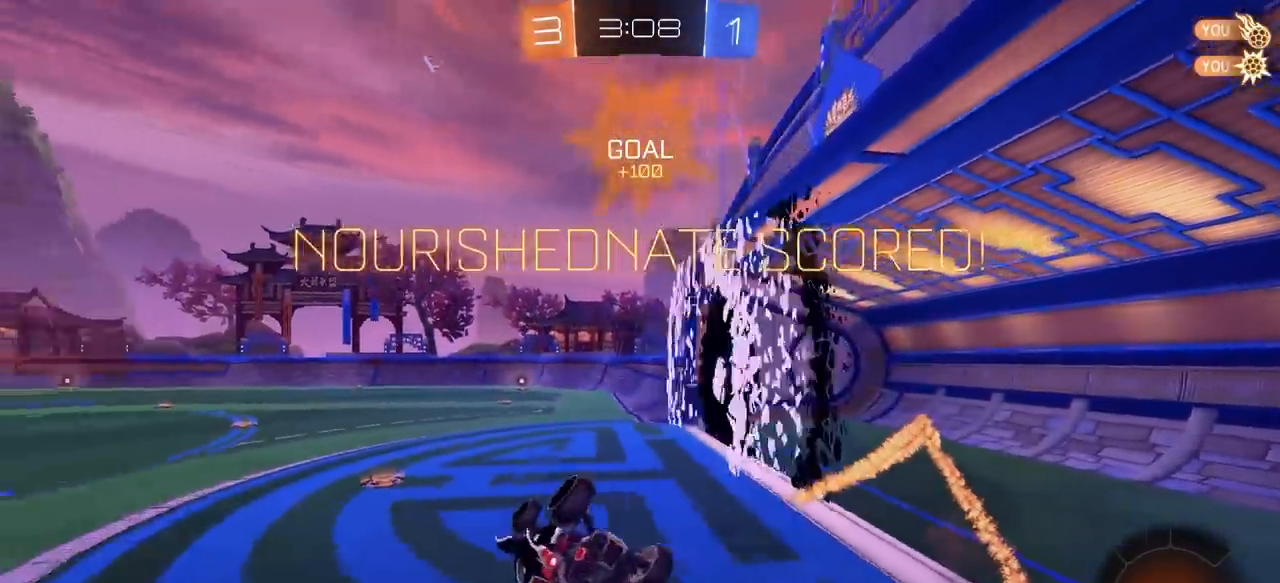
{"keys": ["s"], "mouse": ["left"], "mouse_move": "still", "events": [[317, "e", "up"], [450, "mouse_left", "down"], [500, "a", "up"]]}
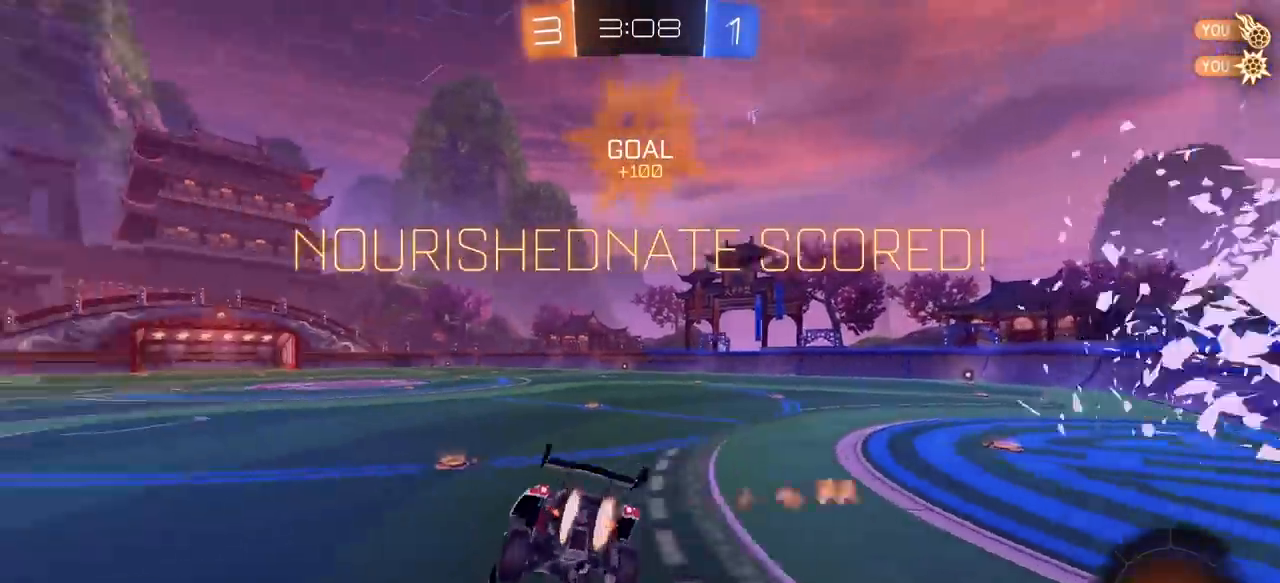
{"keys": ["w"], "mouse": ["left"], "mouse_move": "still", "events": [[133, "a", "down"], [233, "s", "up"], [267, "a", "up"], [367, "w", "down"], [417, "d", "down"], [500, "d", "up"]]}
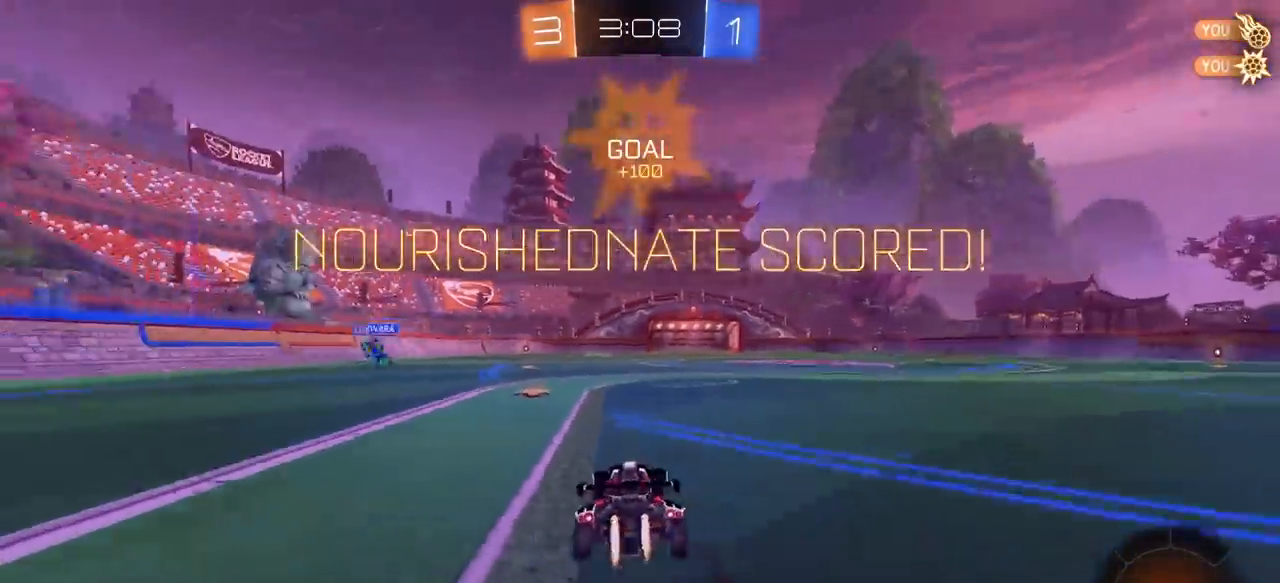
{"keys": ["w"], "mouse": ["left"], "mouse_move": "still", "events": []}
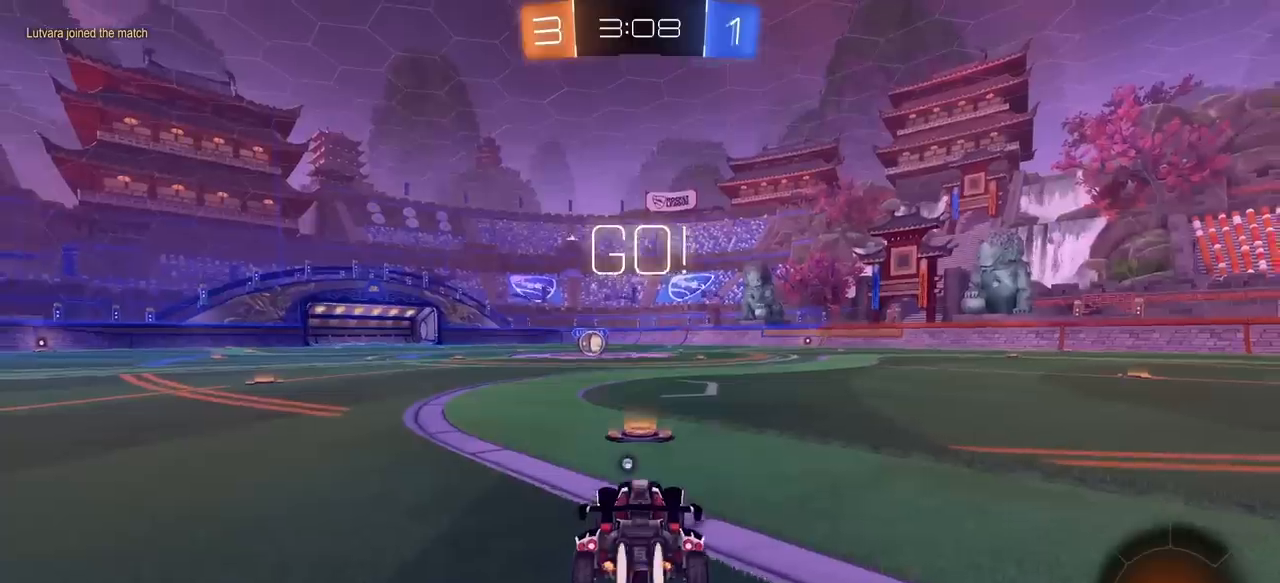
{"keys": ["e", "s"], "mouse": ["left", "right"], "mouse_move": "still", "events": [[200, "a", "down"], [300, "mouse_right", "down"], [350, "a", "up"], [350, "e", "down"], [350, "mouse_right", "up"], [350, "space", "down"], [433, "mouse_right", "down"], [483, "s", "down"], [483, "space", "up"], [483, "w", "up"]]}
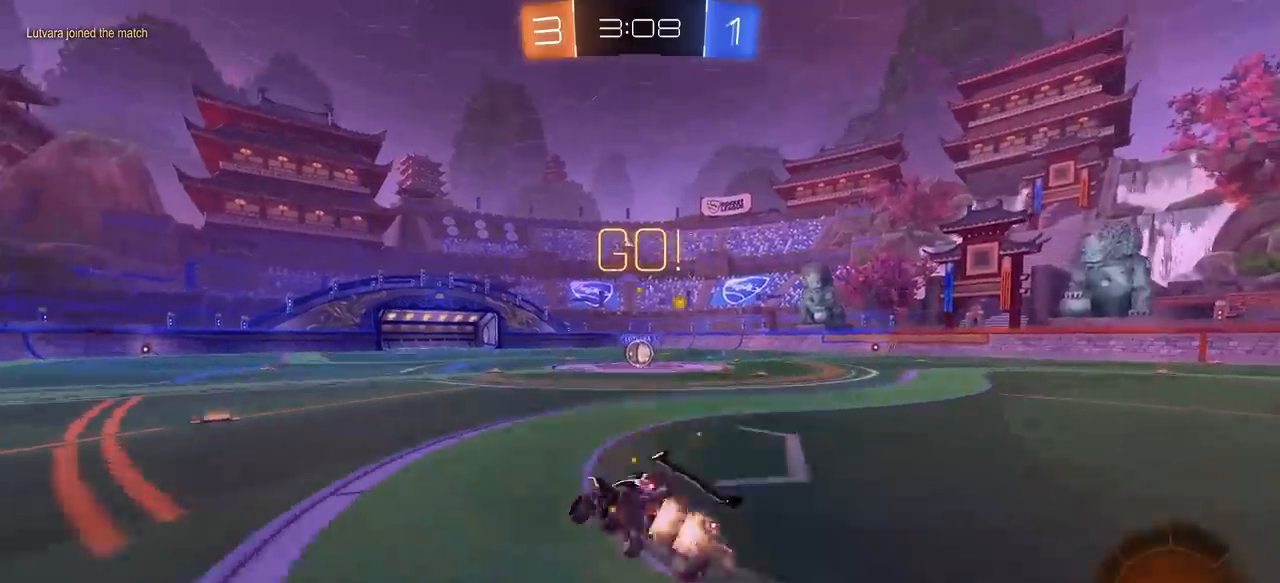
{"keys": ["d", "e", "s"], "mouse": ["left"], "mouse_move": "still", "events": [[33, "mouse_right", "up"], [83, "a", "down"], [367, "s", "up"], [450, "a", "up"], [450, "s", "down"], [500, "d", "down"]]}
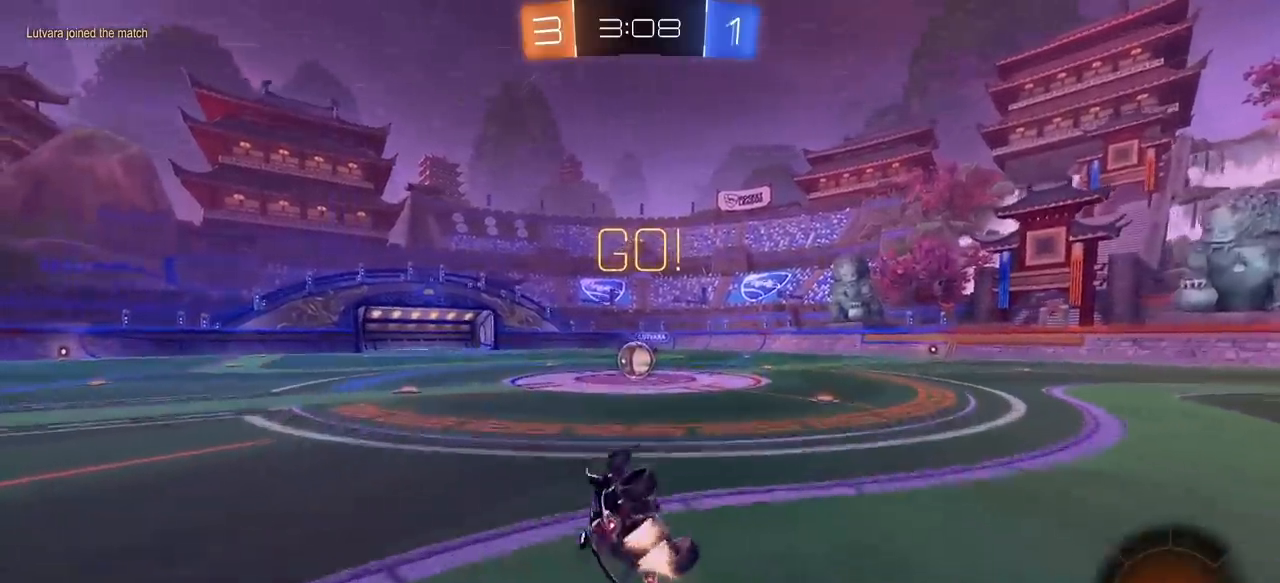
{"keys": ["a", "w"], "mouse": [], "mouse_move": "still", "events": [[183, "d", "up"], [183, "s", "up"], [233, "e", "up"], [233, "mouse_left", "up"], [333, "a", "down"], [333, "w", "down"]]}
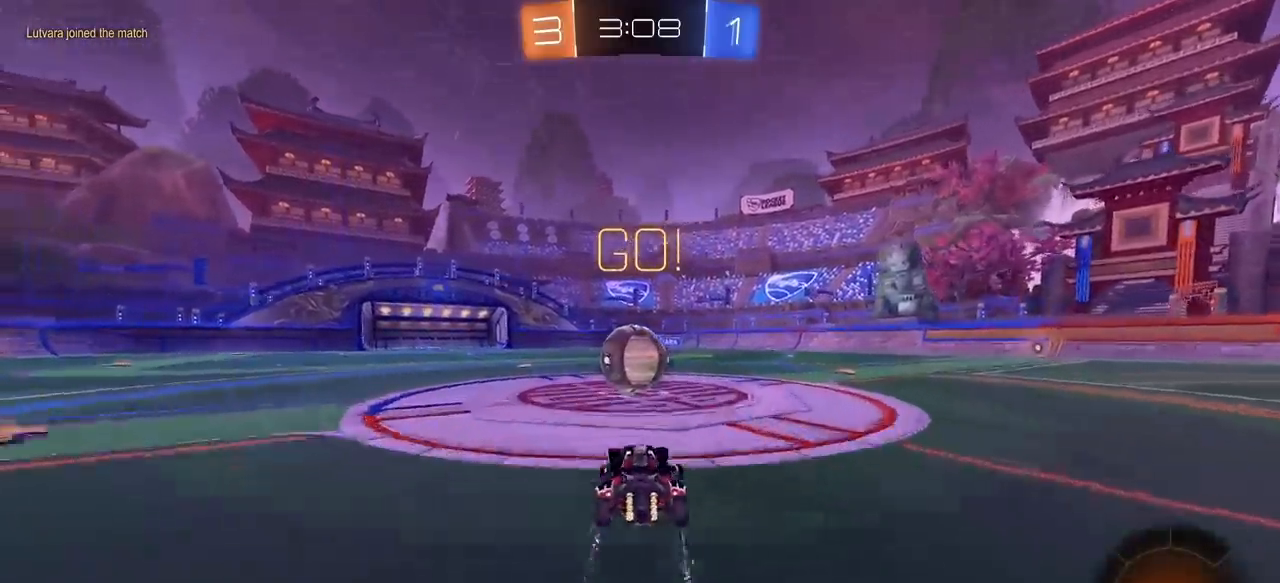
{"keys": ["e"], "mouse": [], "mouse_move": "still", "events": [[67, "a", "up"], [117, "mouse_right", "down"], [117, "w", "up"], [167, "e", "down"], [200, "mouse_right", "up"], [250, "mouse_right", "down"], [400, "mouse_right", "up"]]}
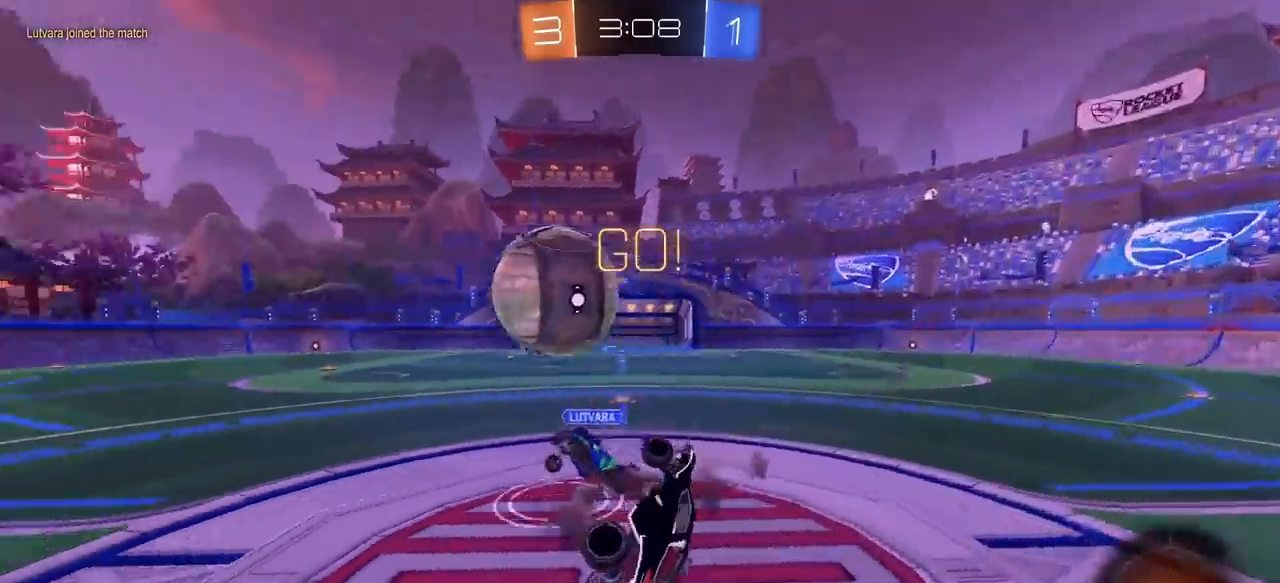
{"keys": ["w"], "mouse": [], "mouse_move": "still", "events": [[217, "e", "up"], [267, "w", "down"]]}
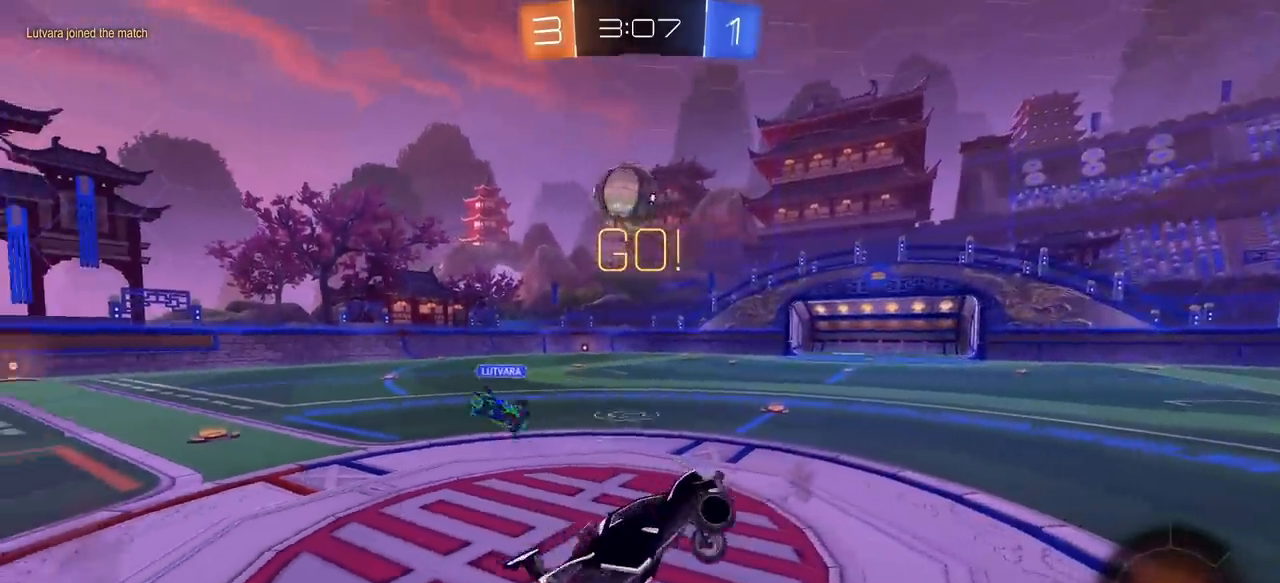
{"keys": ["a", "w"], "mouse": [], "mouse_move": "still", "events": [[233, "a", "down"]]}
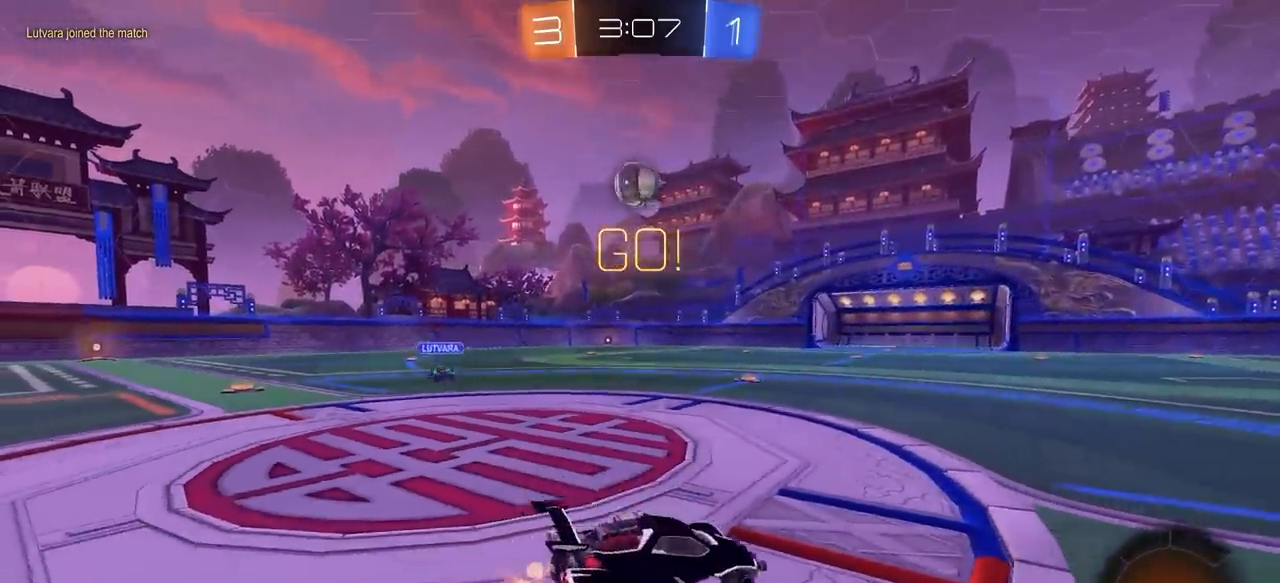
{"keys": ["a", "w"], "mouse": [], "mouse_move": "still", "events": []}
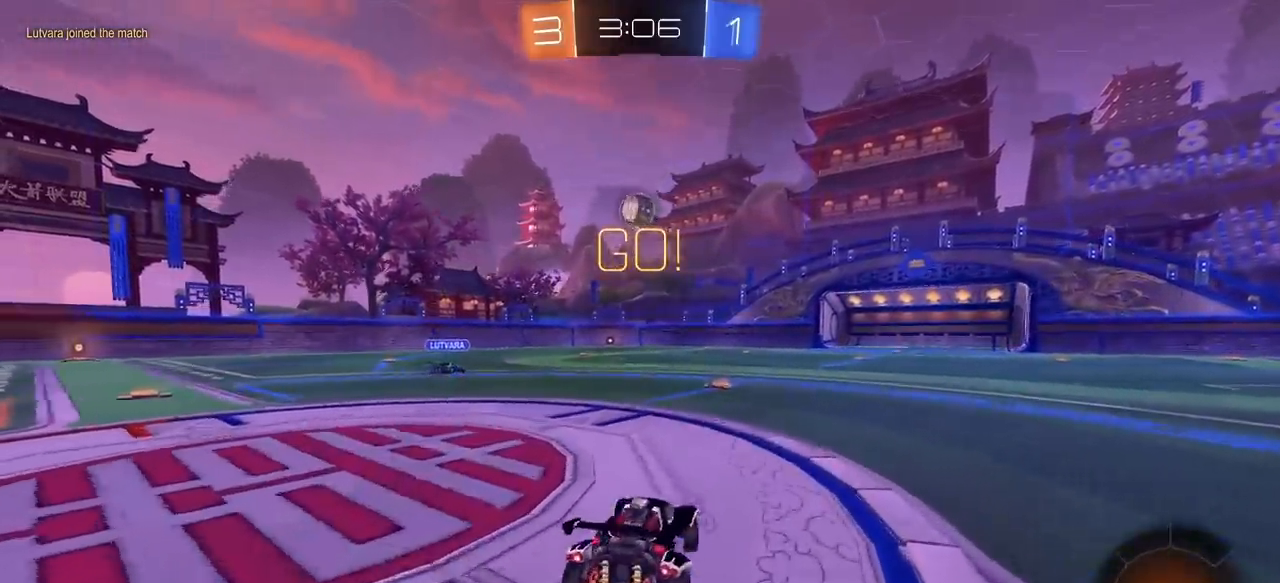
{"keys": ["a", "w"], "mouse": [], "mouse_move": "still", "events": []}
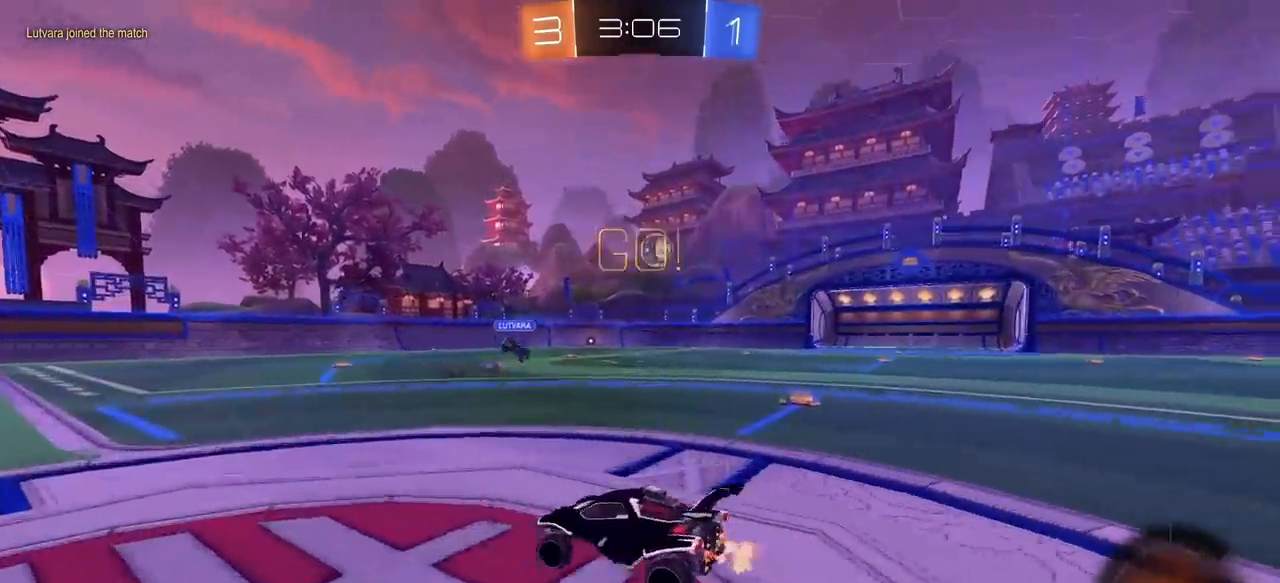
{"keys": ["d", "w"], "mouse": ["left"], "mouse_move": "still", "events": [[133, "a", "up"], [150, "d", "down"], [150, "mouse_left", "down"], [317, "d", "up"], [367, "d", "down"]]}
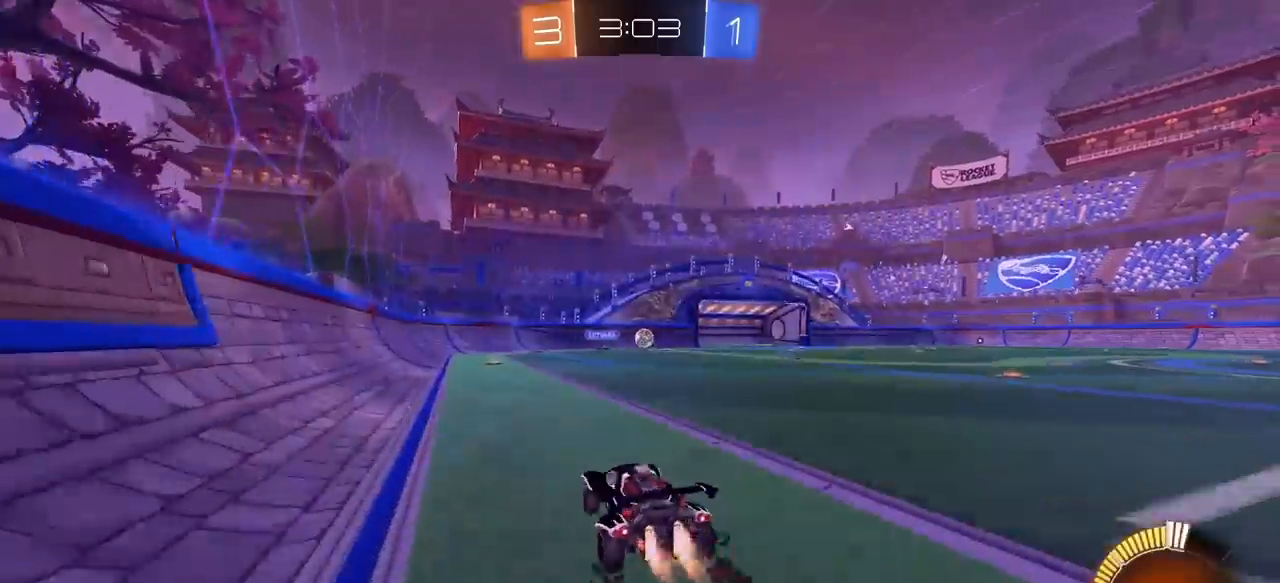
{"keys": ["a", "w"], "mouse": [], "mouse_move": "still", "events": [[100, "mouse_left", "up"], [433, "a", "down"], [433, "d", "up"]]}
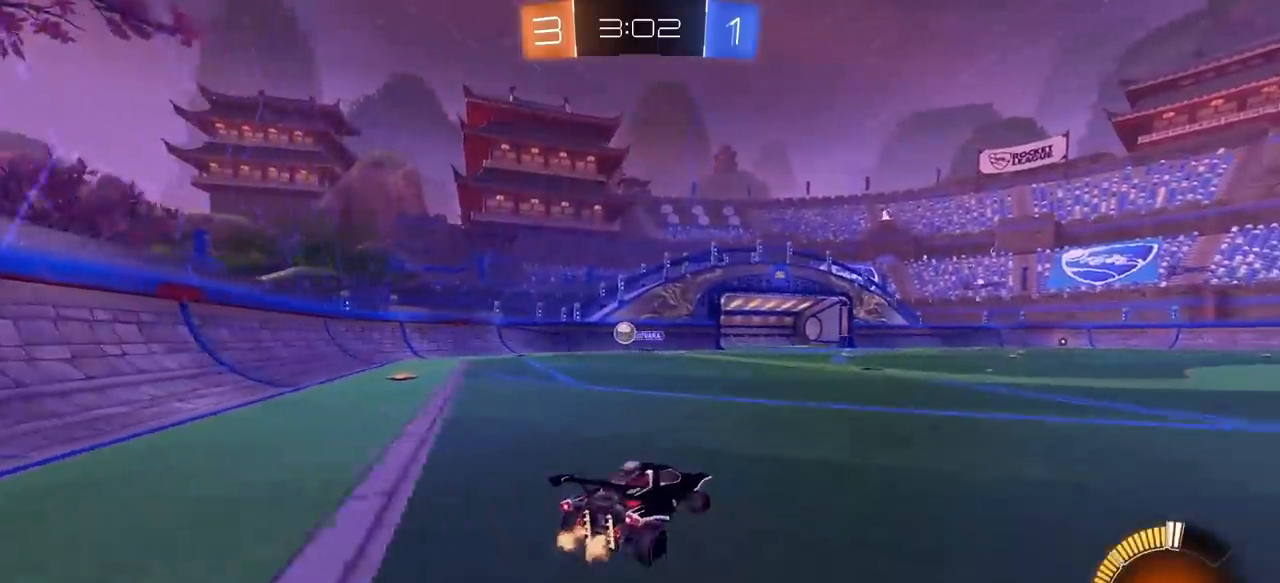
{"keys": ["a", "w"], "mouse": [], "mouse_move": "still", "events": [[67, "e", "down"], [167, "e", "up"]]}
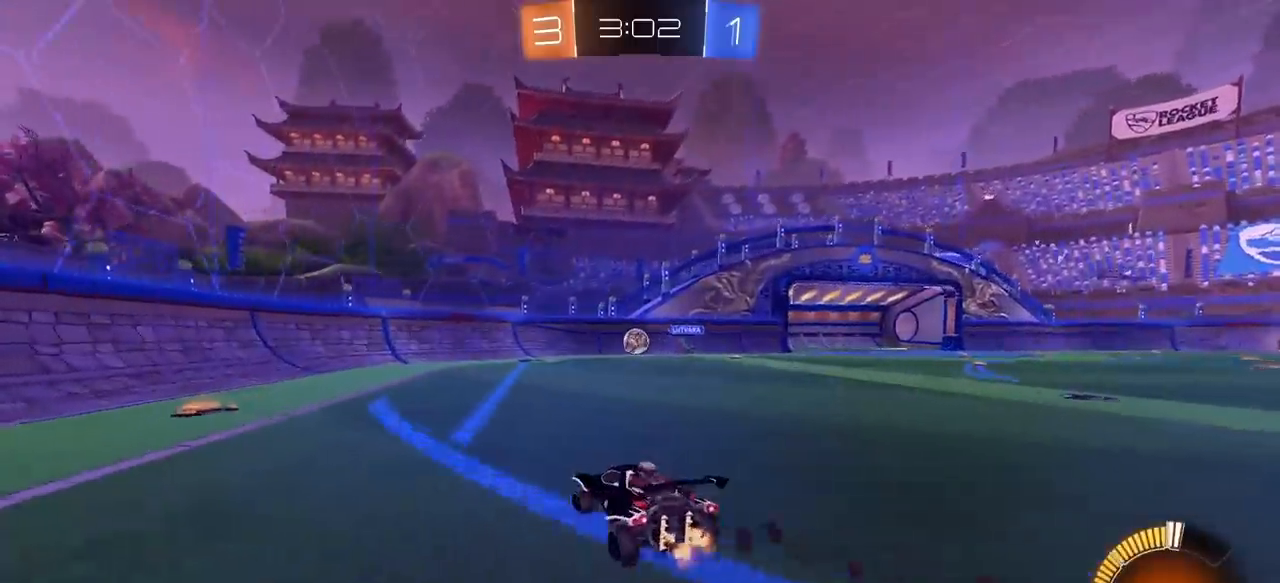
{"keys": ["d", "w"], "mouse": [], "mouse_move": "still", "events": [[317, "a", "up"], [367, "d", "down"]]}
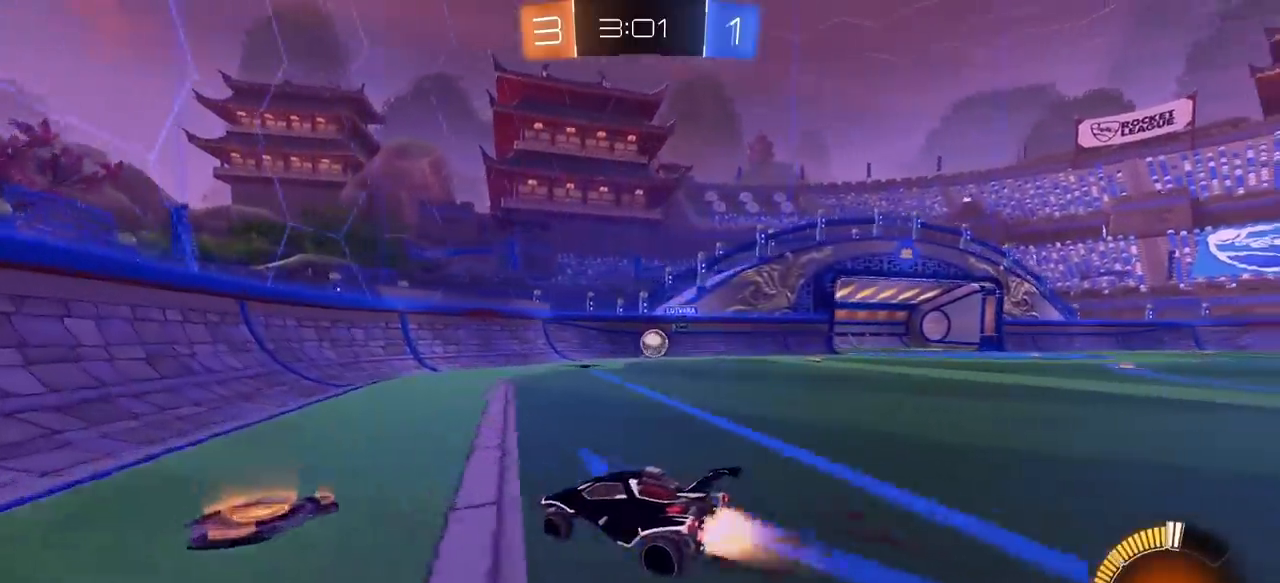
{"keys": ["w"], "mouse": ["left", "right"], "mouse_move": "still", "events": [[17, "mouse_left", "down"], [383, "d", "up"], [483, "mouse_right", "down"]]}
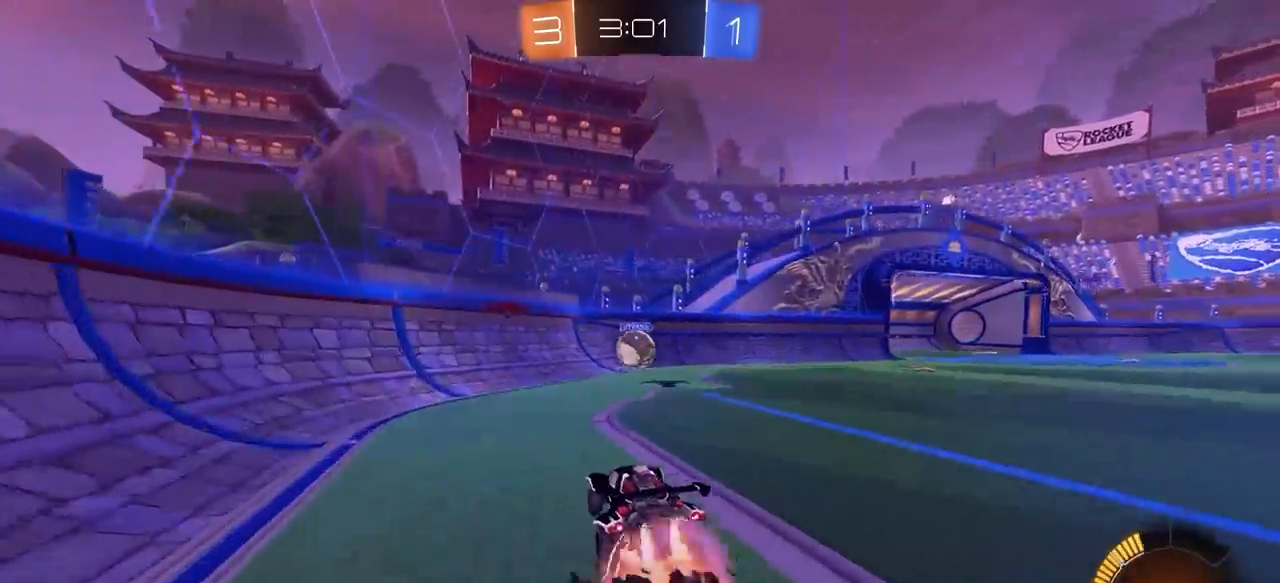
{"keys": ["q", "s"], "mouse": [], "mouse_move": "still", "events": [[33, "d", "down"], [33, "w", "up"], [117, "q", "down"], [117, "w", "down"], [167, "d", "up"], [167, "mouse_left", "up"], [167, "mouse_right", "up"], [317, "mouse_right", "down"], [400, "s", "down"], [400, "w", "up"], [450, "mouse_right", "up"]]}
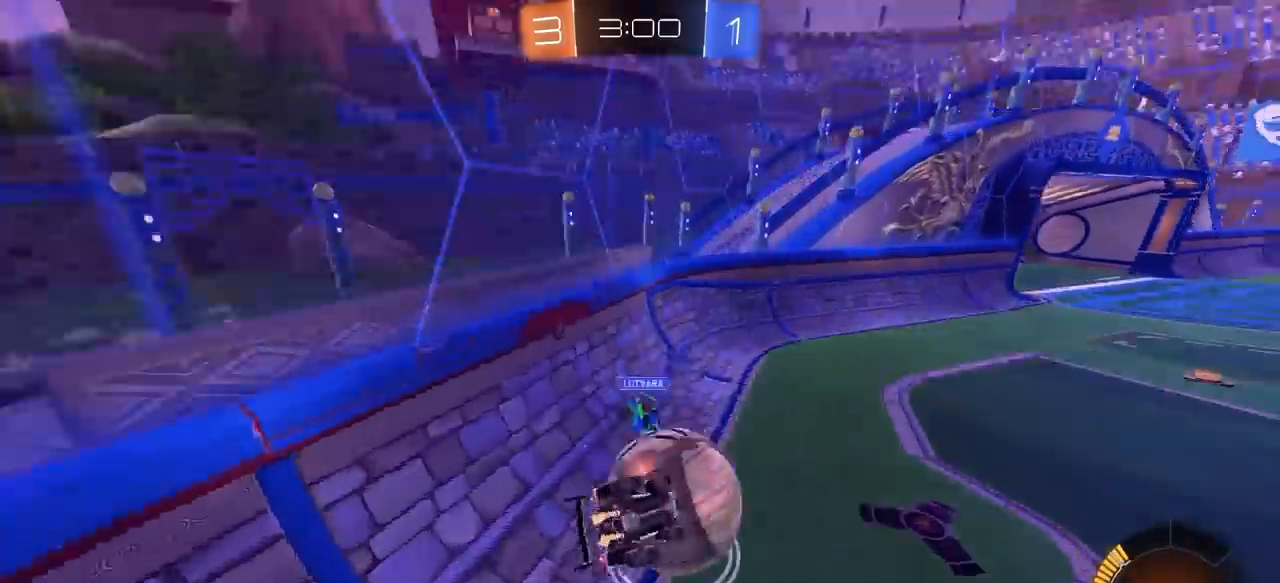
{"keys": ["d"], "mouse": ["left"], "mouse_move": "still", "events": [[83, "mouse_left", "down"], [133, "d", "down"], [367, "q", "up"], [417, "s", "up"]]}
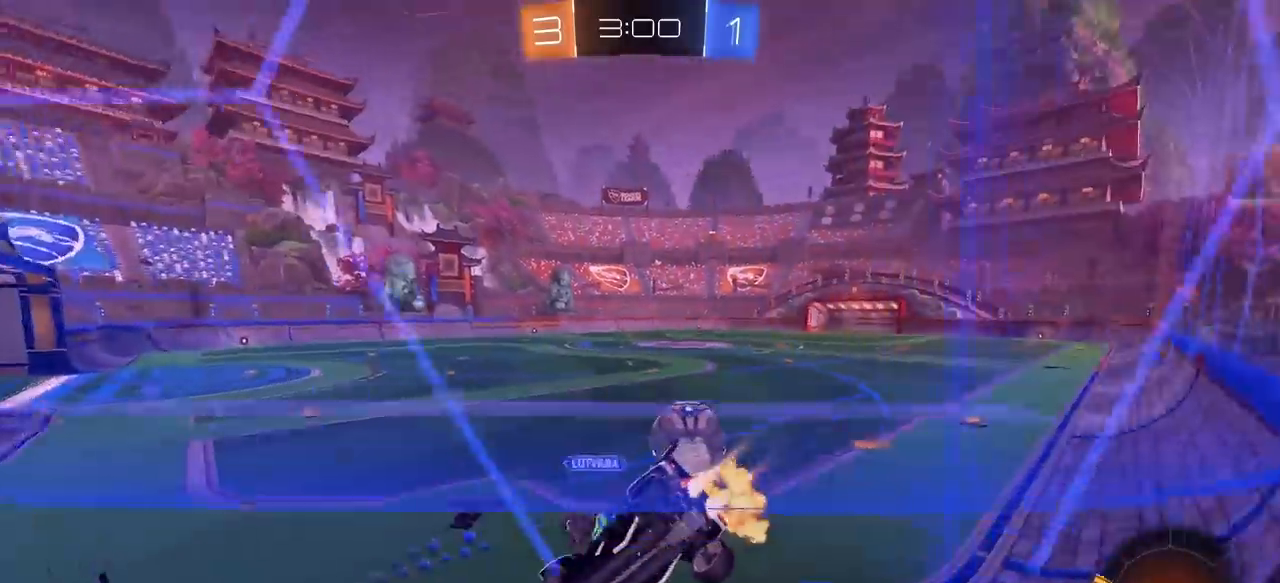
{"keys": ["w"], "mouse": ["left"], "mouse_move": "still", "events": [[17, "w", "down"], [483, "d", "up"]]}